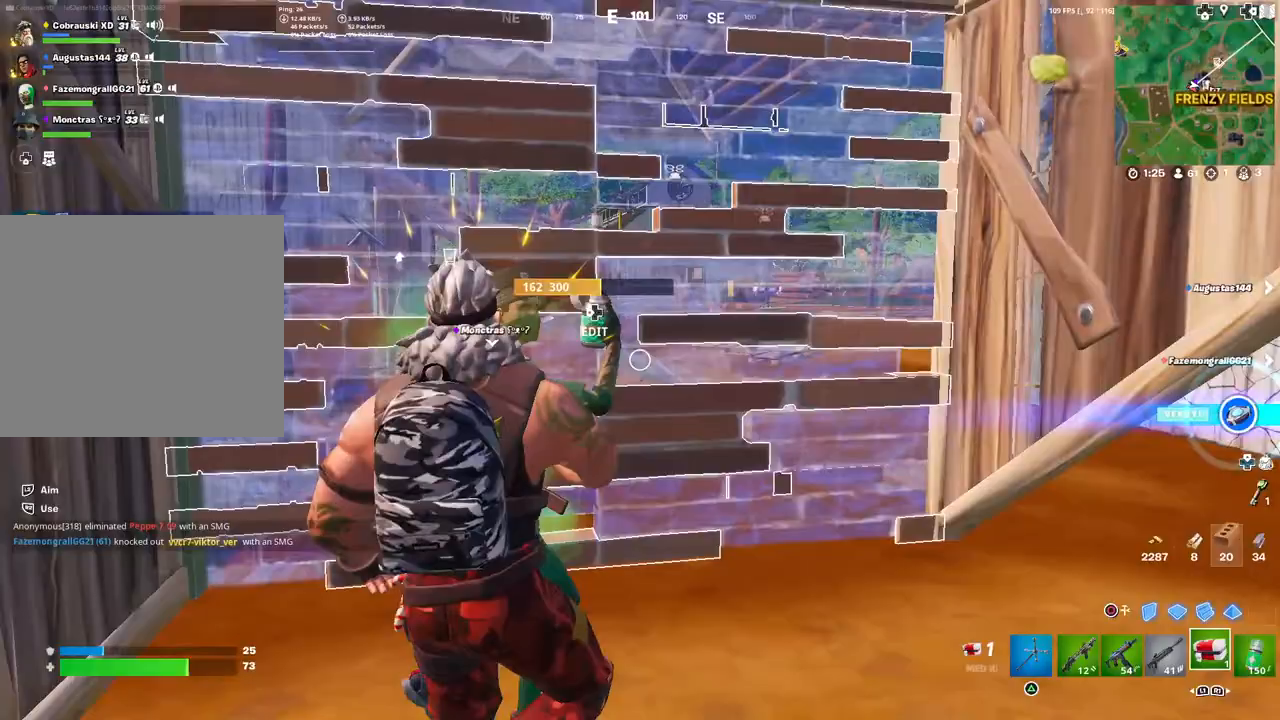
Gameplay with a controller (PlayStation layout); each line is a JSON object with the inputs held at the frame after it. "events" lists button and stick changes between this image and that frame as [ms after this image, input, new state], when the widget could be followed in between.
{"buttons": ["R2"], "left_stick": "center", "right_stick": "center", "events": [[17, "R1", "down"], [83, "R1", "up"], [100, "right_stick", "center"], [333, "left_stick", "center"], [350, "R2", "down"]]}
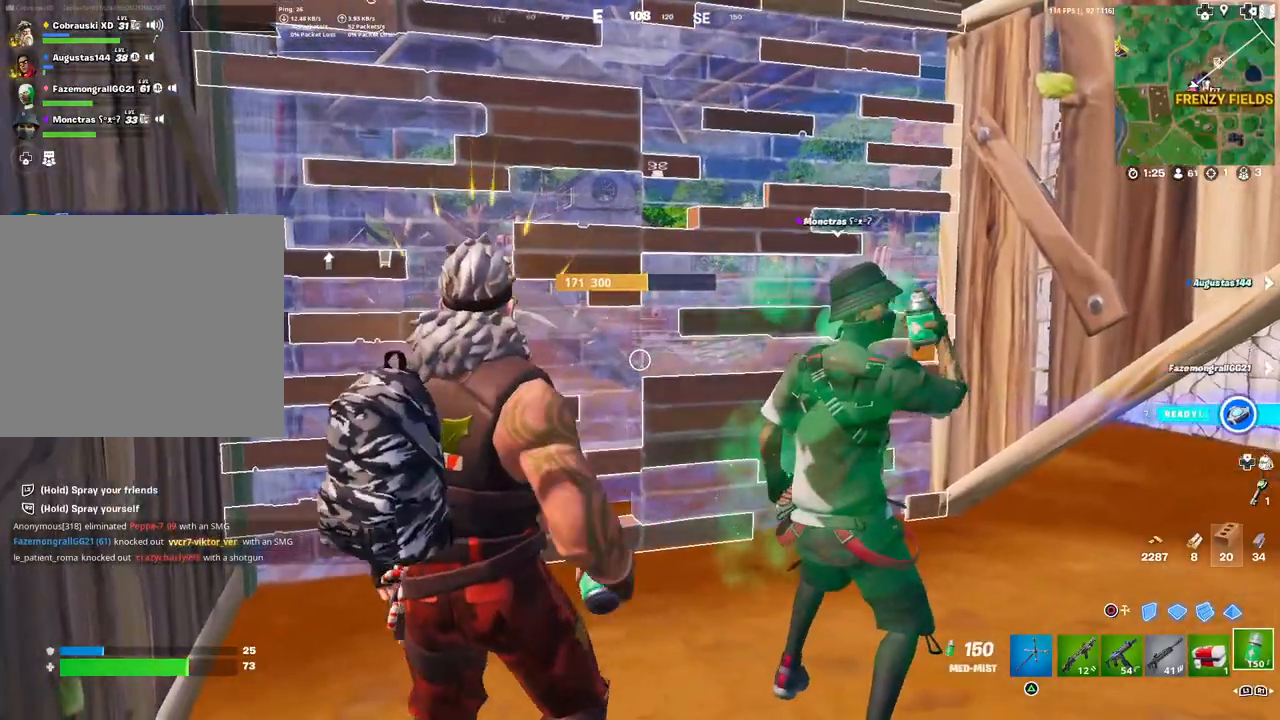
{"buttons": ["R2"], "left_stick": "center", "right_stick": "right", "events": [[400, "right_stick", "right"]]}
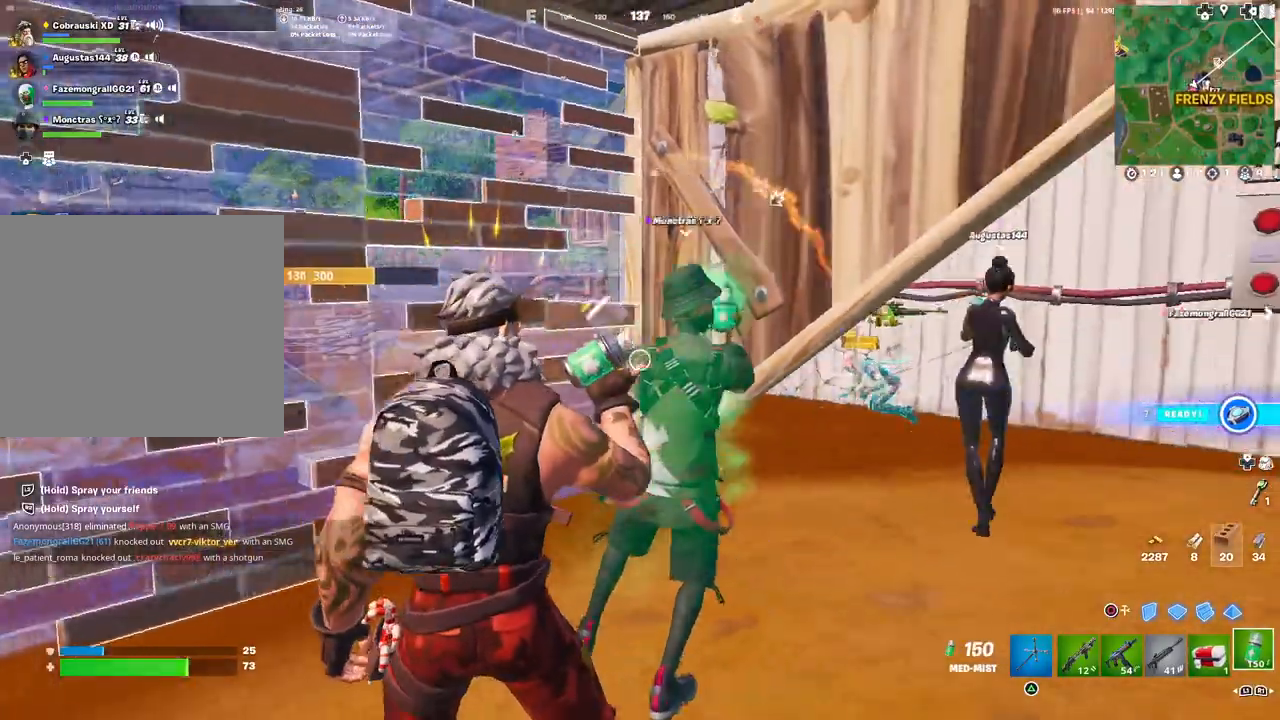
{"buttons": ["R2"], "left_stick": "center", "right_stick": "center", "events": [[17, "right_stick", "center"], [267, "right_stick", "right"], [383, "right_stick", "center"]]}
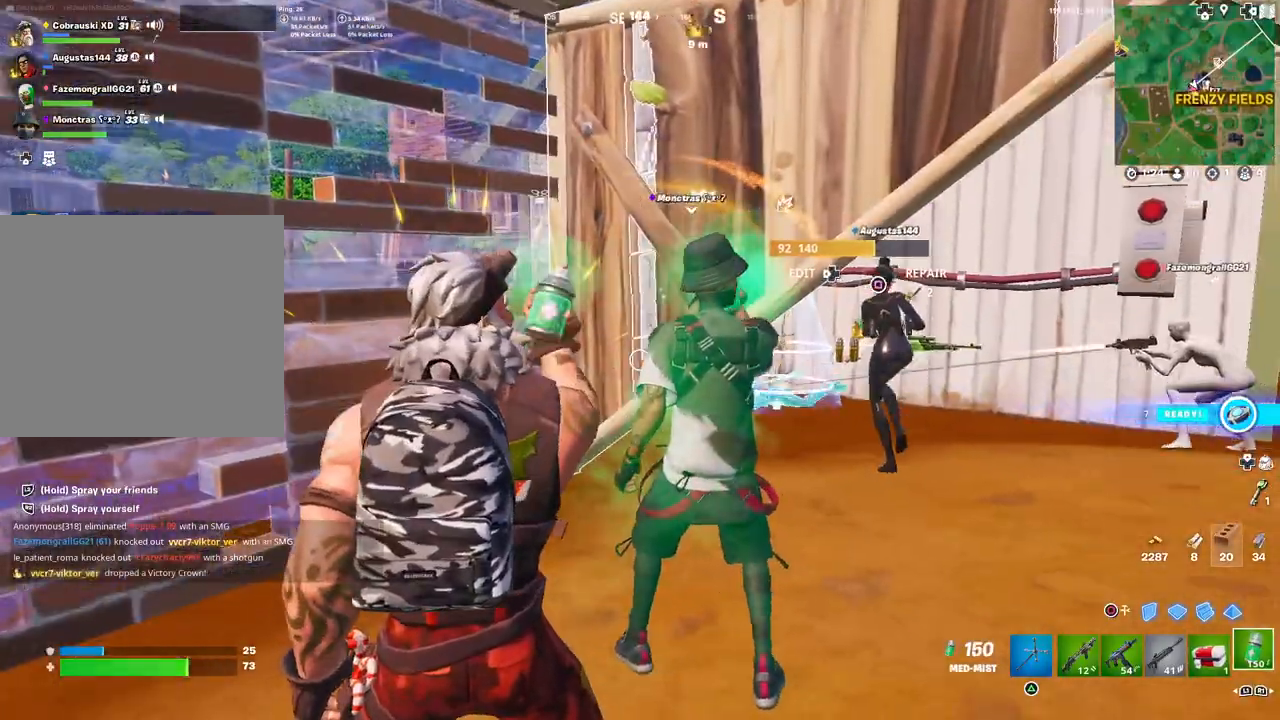
{"buttons": ["R2"], "left_stick": "center", "right_stick": "center", "events": []}
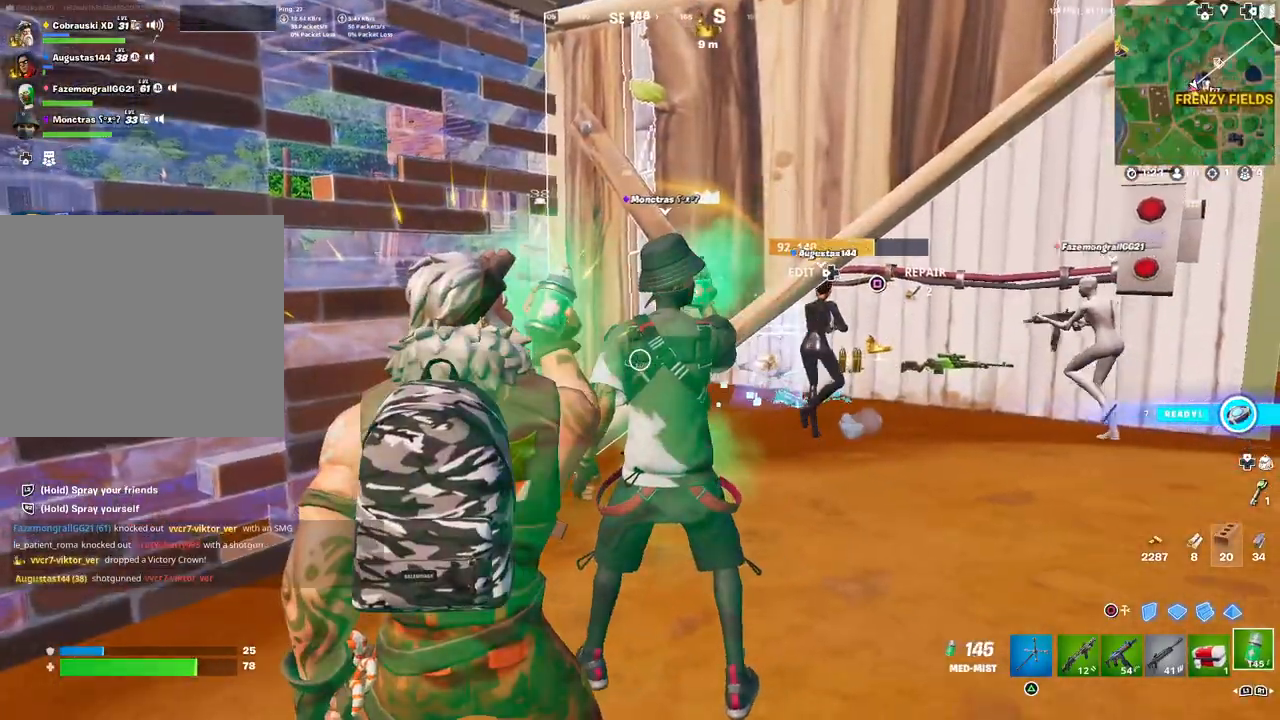
{"buttons": ["R2"], "left_stick": "center", "right_stick": "center", "events": [[17, "right_stick", "left"], [200, "right_stick", "center"]]}
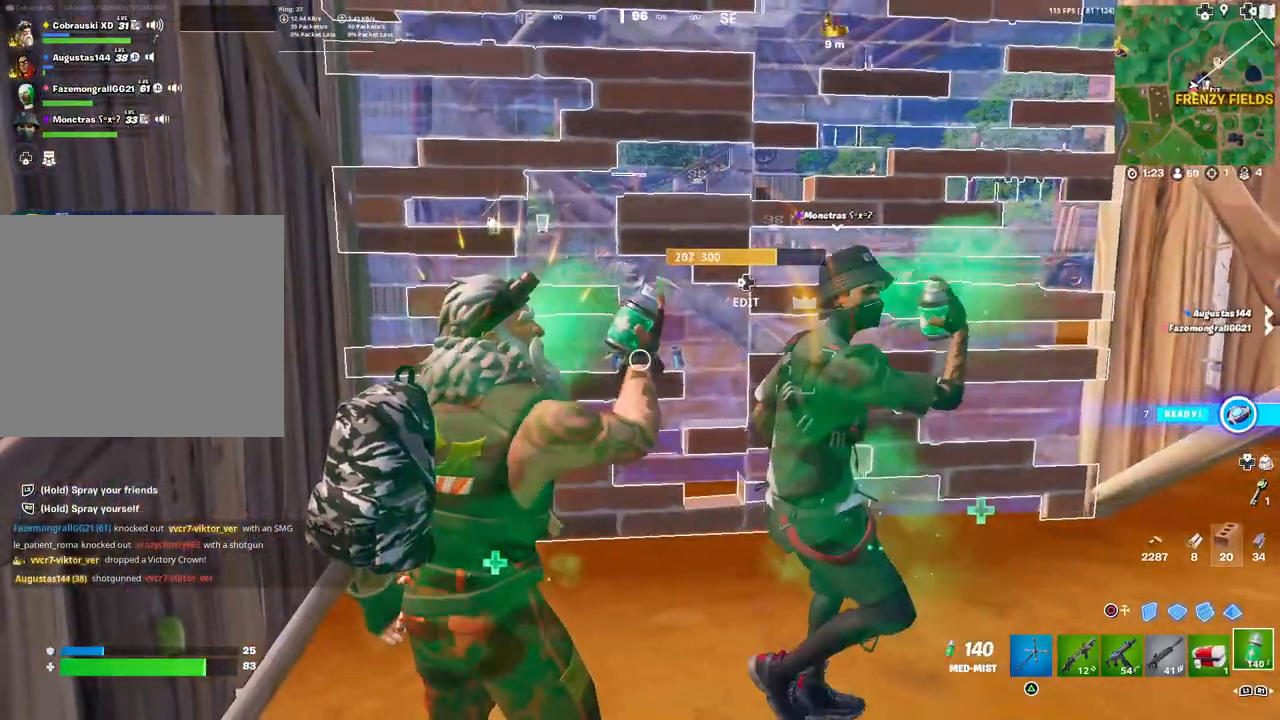
{"buttons": ["R2"], "left_stick": "center", "right_stick": "center", "events": []}
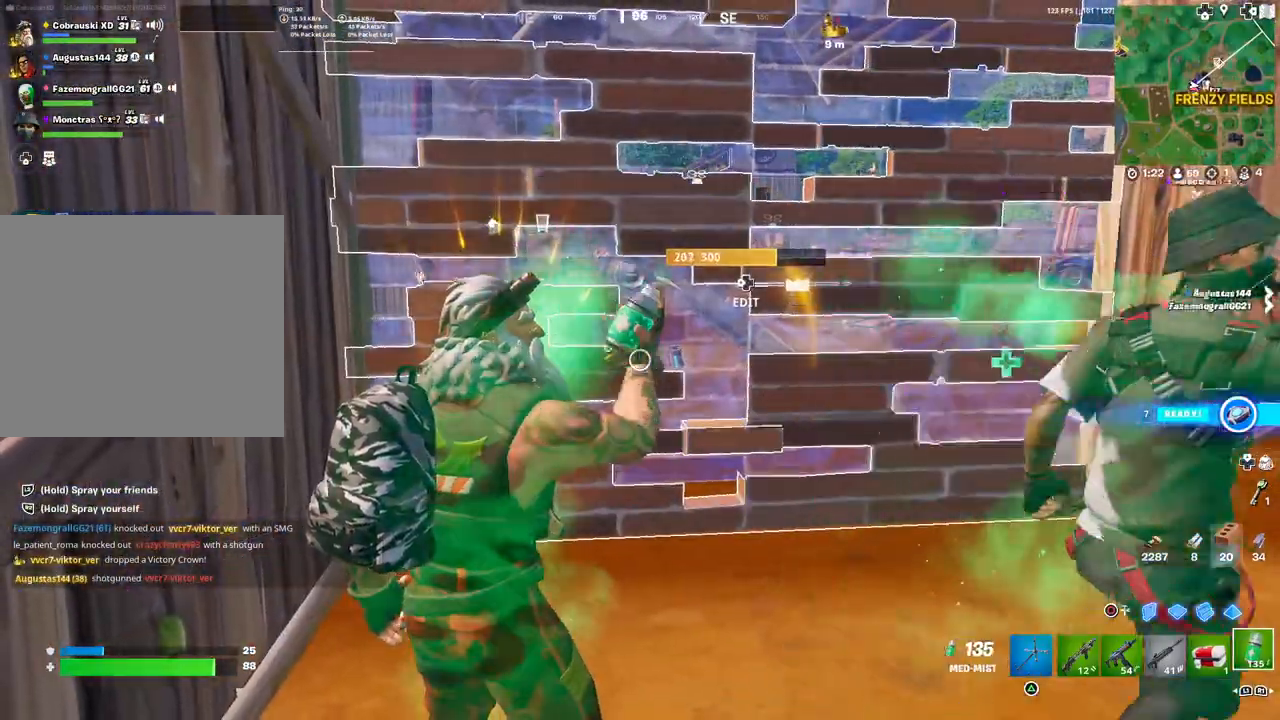
{"buttons": ["R2"], "left_stick": "center", "right_stick": "center", "events": [[100, "right_stick", "right"], [250, "right_stick", "center"]]}
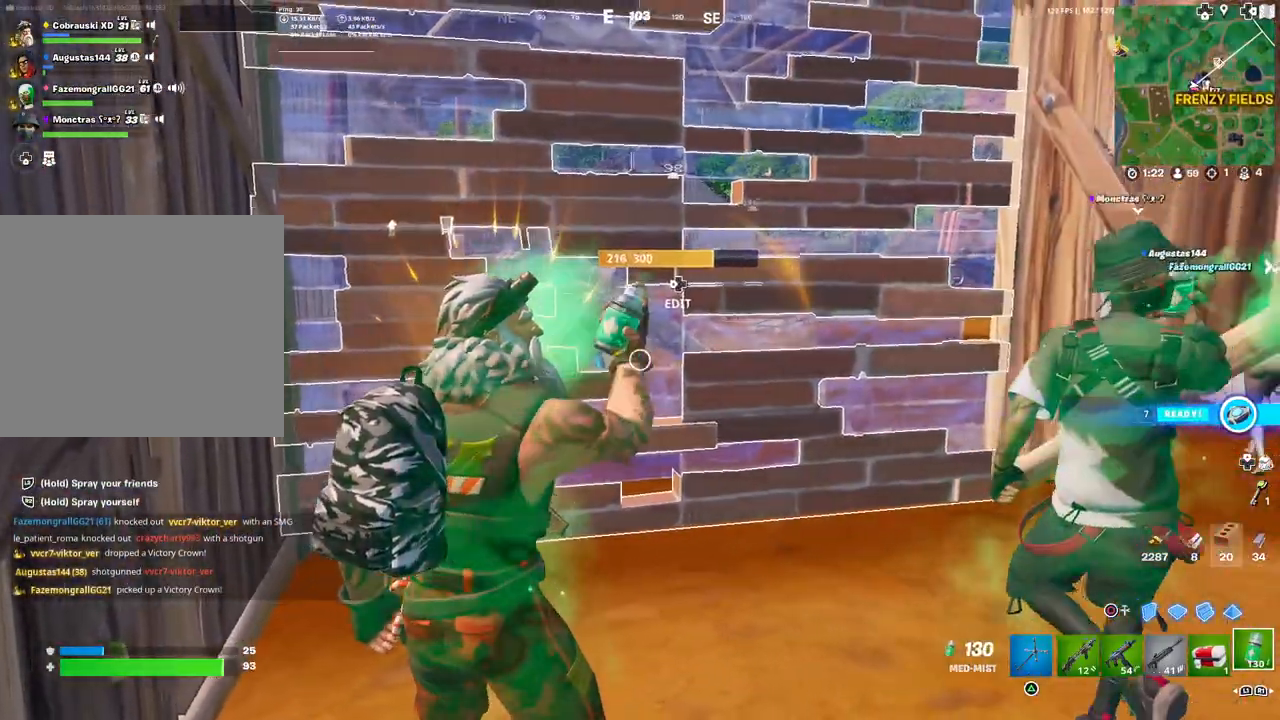
{"buttons": ["R2"], "left_stick": "center", "right_stick": "center", "events": []}
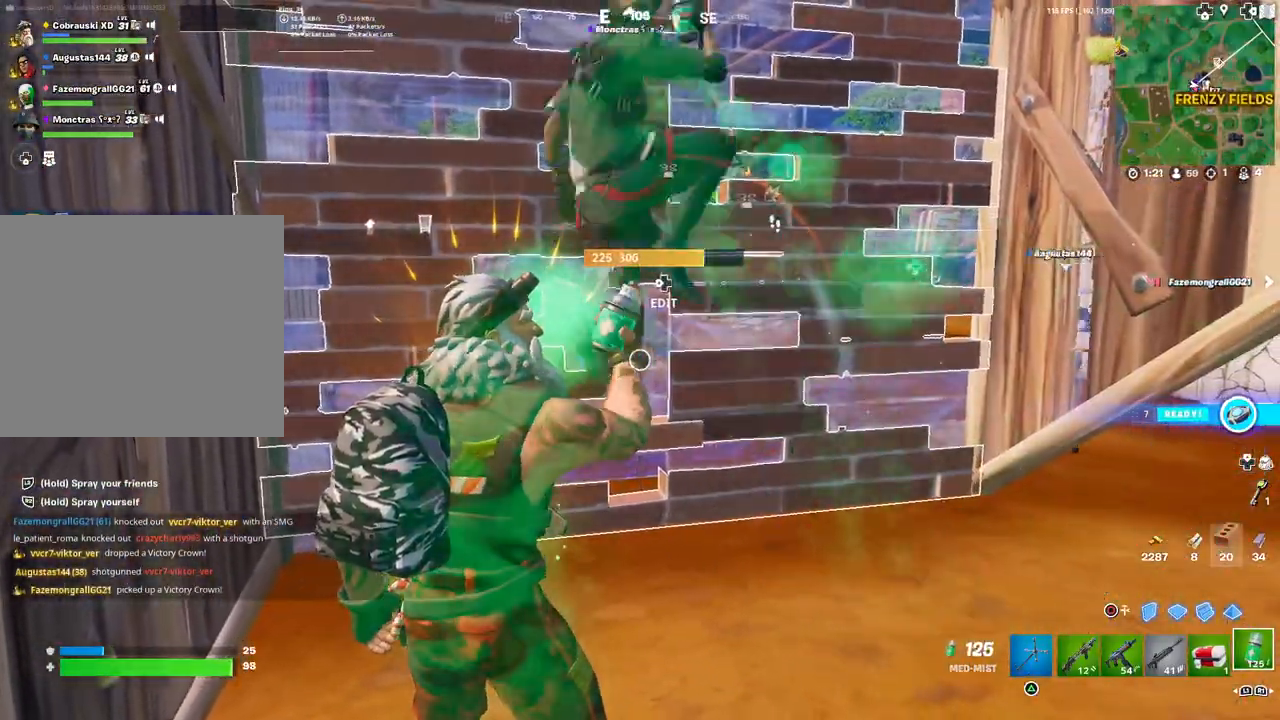
{"buttons": [], "left_stick": "up-right", "right_stick": "center", "events": [[467, "R2", "up"], [467, "left_stick", "up-right"]]}
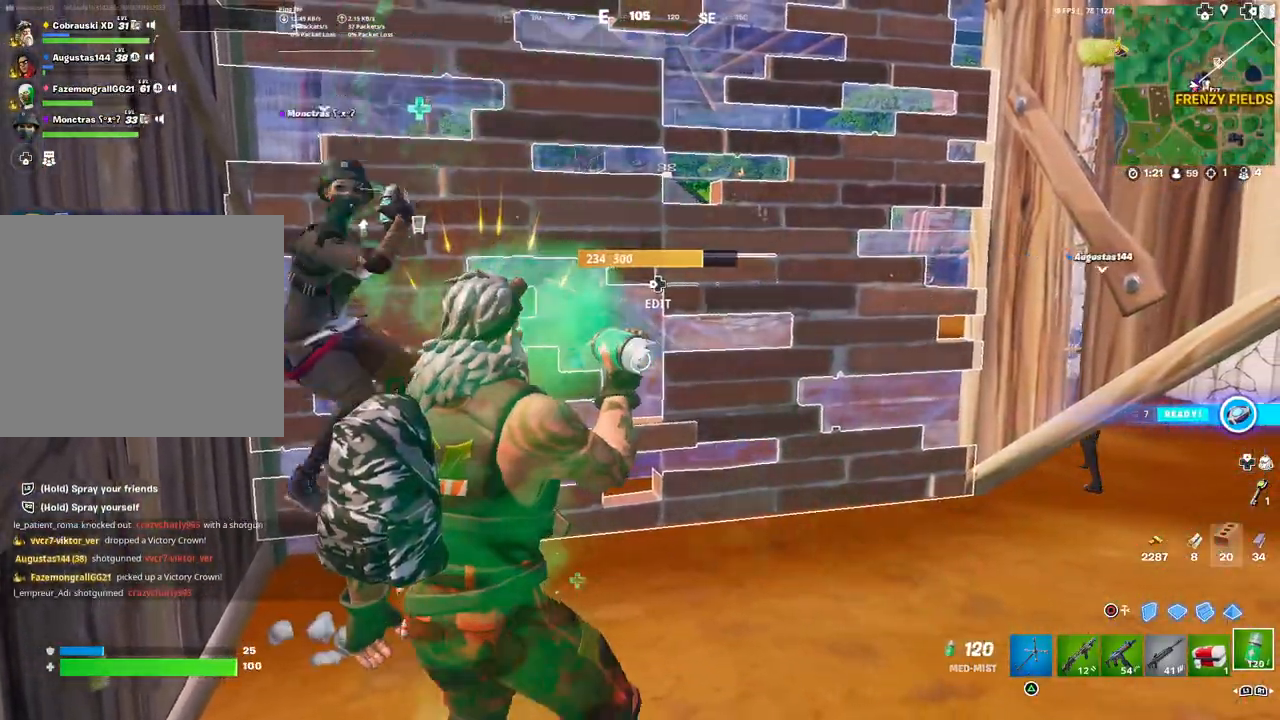
{"buttons": [], "left_stick": "right", "right_stick": "up", "events": [[50, "R1", "down"], [117, "R1", "up"], [233, "left_stick", "up"], [433, "left_stick", "center"], [483, "right_stick", "up"], [500, "left_stick", "right"]]}
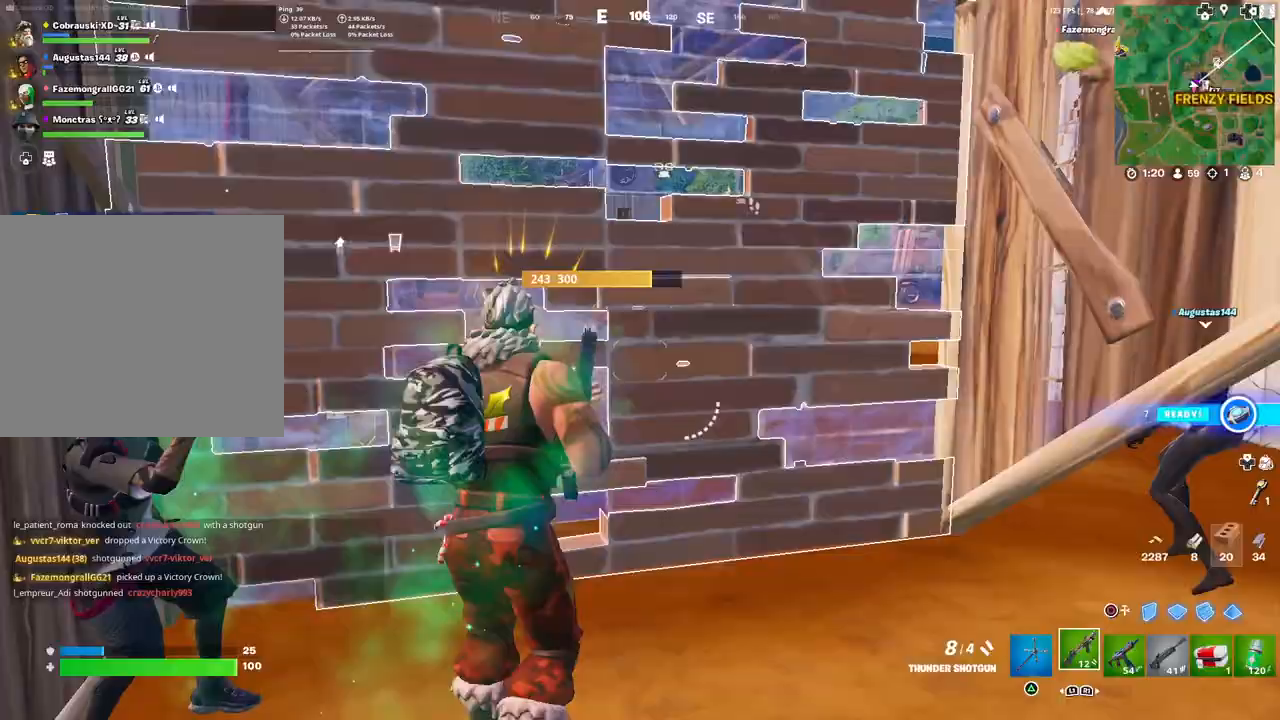
{"buttons": [], "left_stick": "left", "right_stick": "center", "events": [[50, "left_stick", "up-right"], [50, "right_stick", "center"], [133, "right_stick", "right"], [233, "DPAD_LEFT", "down"], [300, "R2", "down"], [300, "left_stick", "up"], [300, "right_stick", "center"], [367, "DPAD_LEFT", "up"], [417, "R2", "up"], [450, "left_stick", "left"]]}
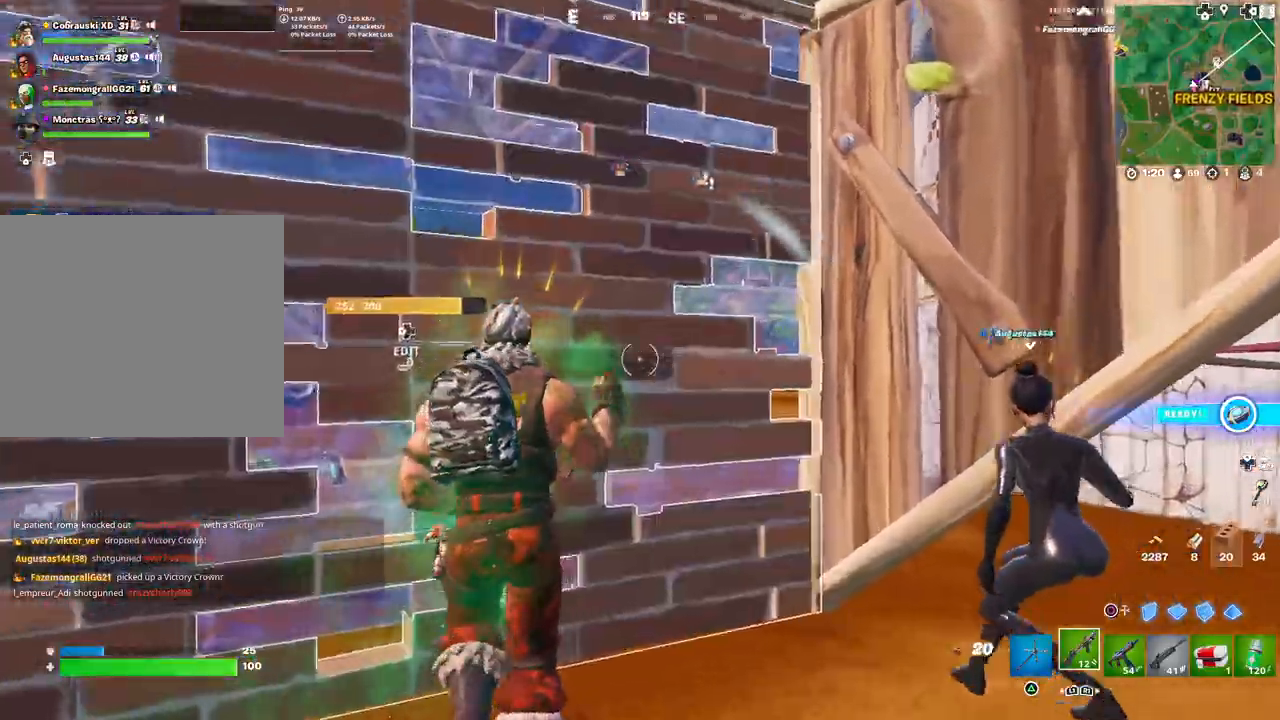
{"buttons": [], "left_stick": "up-right", "right_stick": "center", "events": [[133, "right_stick", "left"], [150, "R1", "down"], [200, "R1", "up"], [217, "left_stick", "down-left"], [283, "right_stick", "center"], [300, "R1", "down"], [350, "left_stick", "down-right"], [367, "R1", "up"], [450, "left_stick", "up-right"]]}
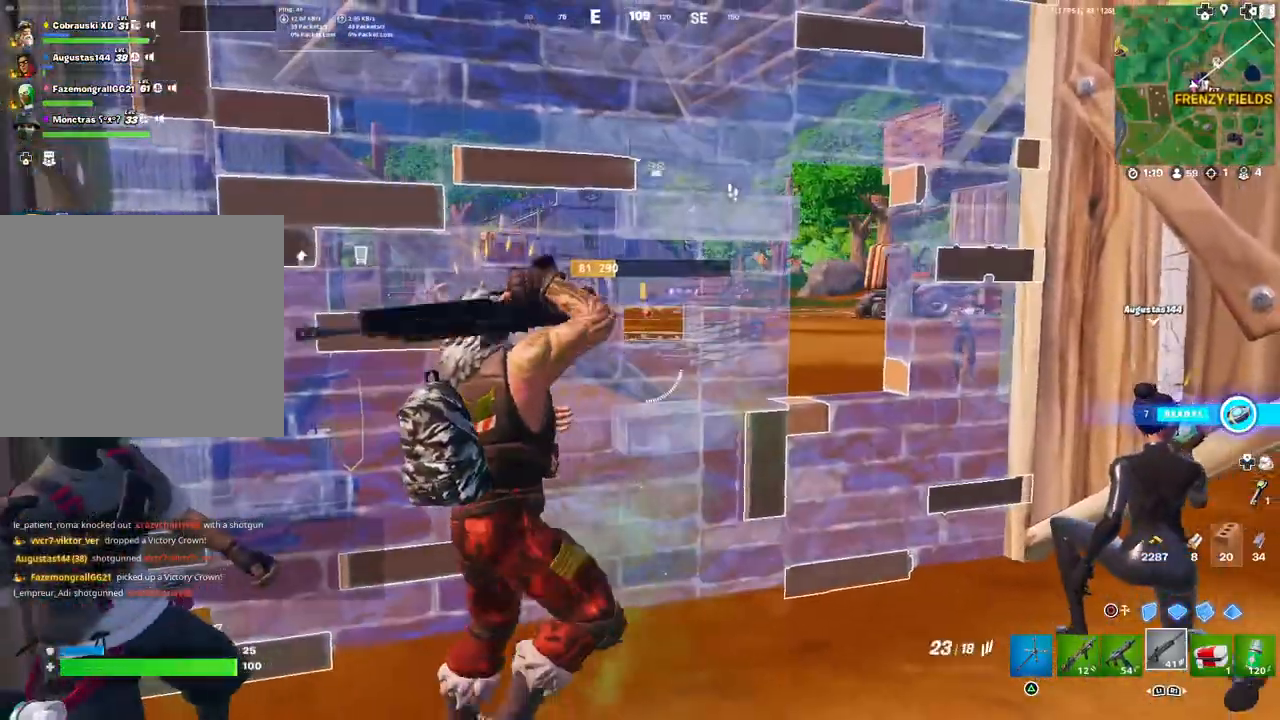
{"buttons": ["L1"], "left_stick": "center", "right_stick": "center", "events": [[300, "left_stick", "up-left"], [417, "left_stick", "center"], [450, "L1", "down"]]}
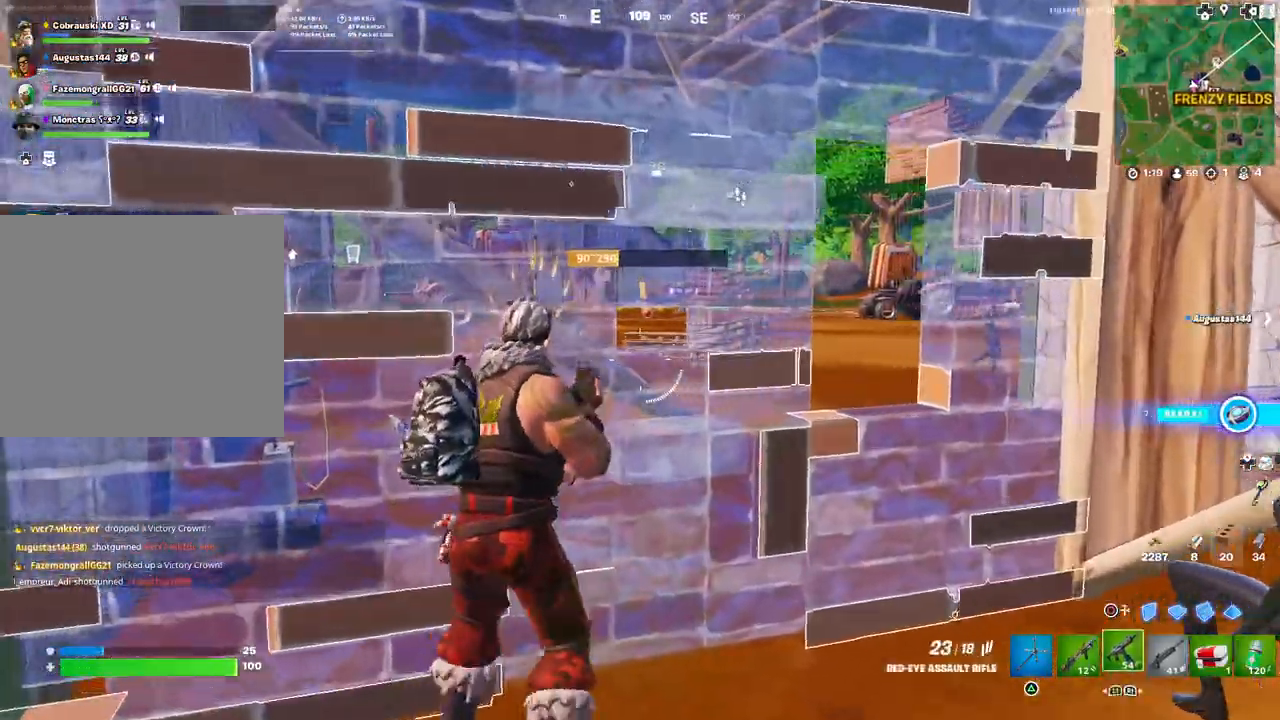
{"buttons": [], "left_stick": "down-left", "right_stick": "center", "events": [[50, "L1", "up"], [50, "left_stick", "down"], [117, "L1", "down"], [183, "L1", "up"], [350, "DPAD_LEFT", "down"], [383, "R1", "down"], [417, "CIRCLE", "down"], [417, "left_stick", "down-left"], [433, "DPAD_LEFT", "up"], [483, "R1", "up"], [500, "CIRCLE", "up"]]}
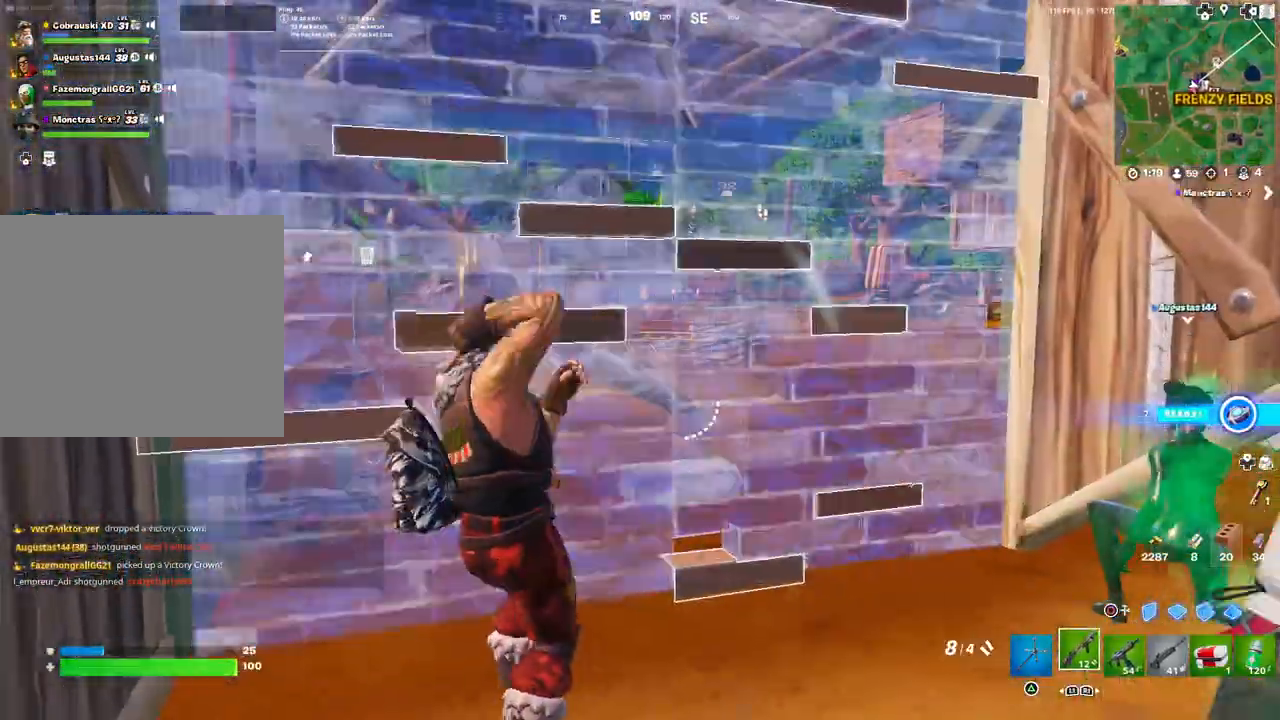
{"buttons": [], "left_stick": "up-left", "right_stick": "center", "events": [[83, "left_stick", "center"], [183, "DPAD_LEFT", "down"], [200, "right_stick", "up-left"], [217, "R2", "down"], [233, "left_stick", "up"], [250, "right_stick", "down-right"], [300, "DPAD_LEFT", "up"], [350, "right_stick", "up-right"], [383, "left_stick", "up-left"], [400, "R2", "up"], [400, "right_stick", "center"]]}
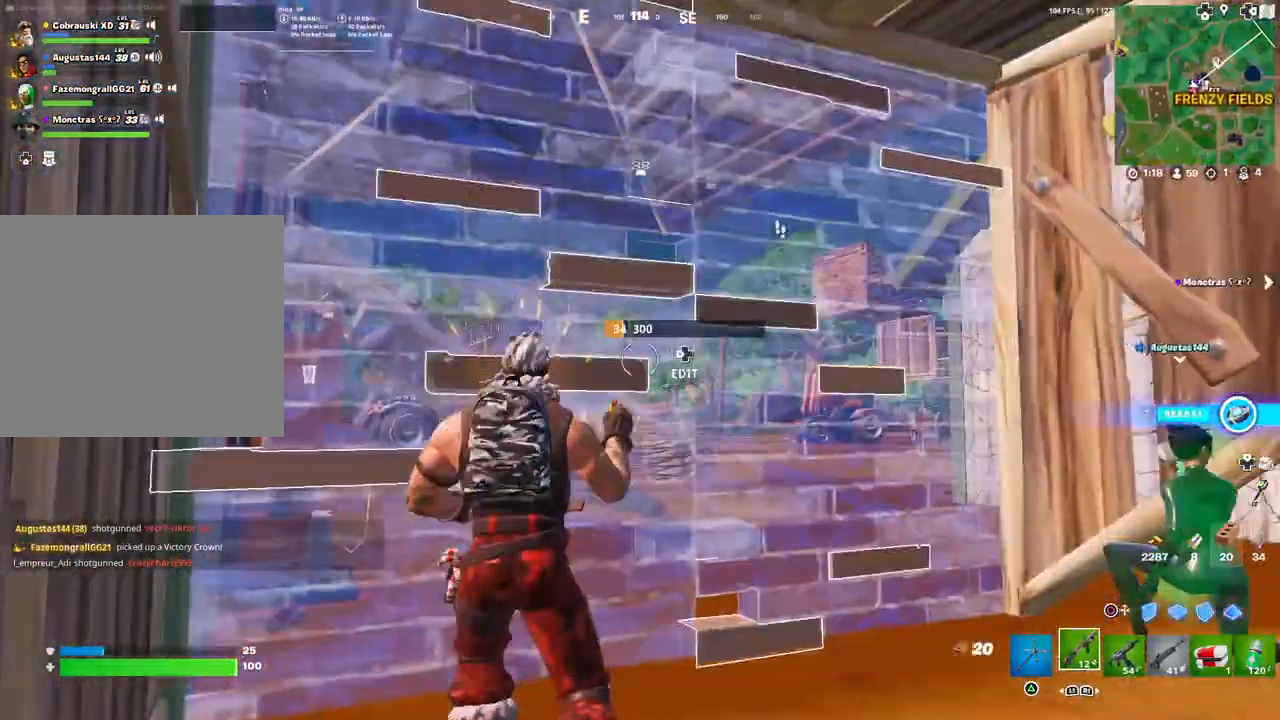
{"buttons": [], "left_stick": "down", "right_stick": "center", "events": [[83, "right_stick", "right"], [150, "left_stick", "down-right"], [167, "right_stick", "center"], [317, "right_stick", "left"], [367, "left_stick", "down"], [400, "right_stick", "center"]]}
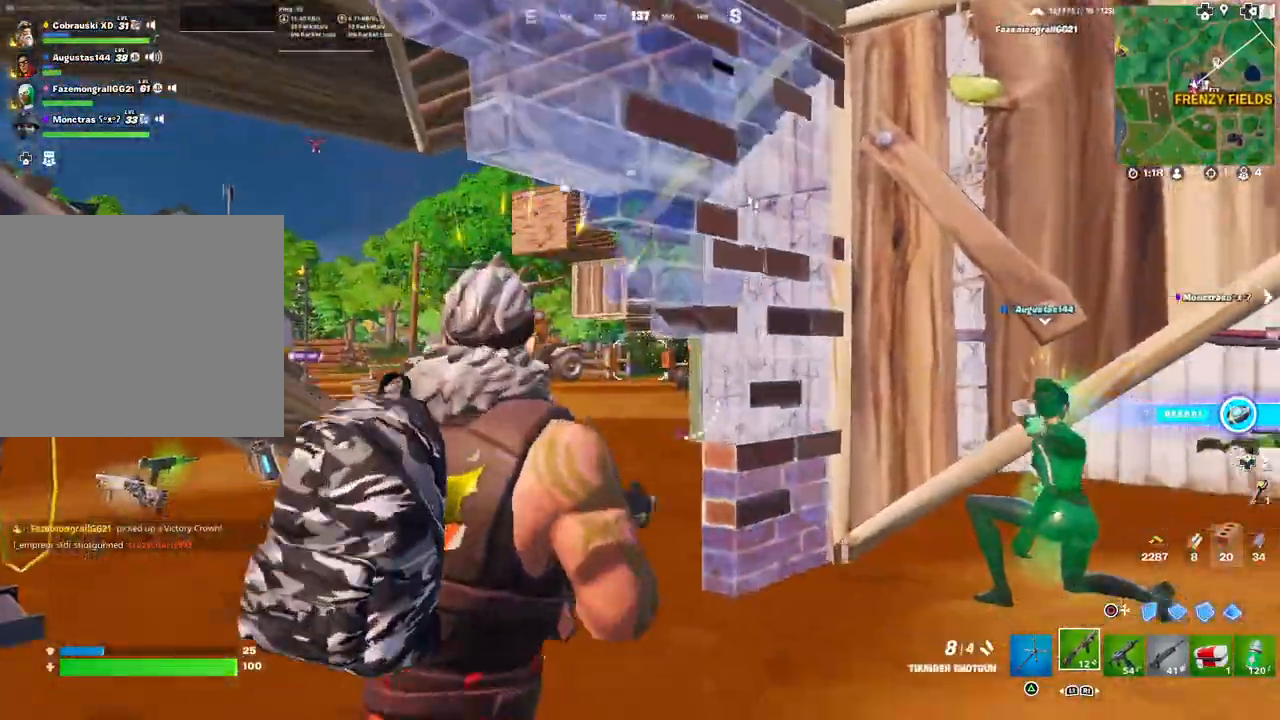
{"buttons": ["DPAD_DOWN"], "left_stick": "center", "right_stick": "center", "events": [[150, "left_stick", "left"], [217, "left_stick", "up-left"], [250, "DPAD_DOWN", "down"], [283, "DPAD_DOWN", "up"], [367, "DPAD_DOWN", "down"], [467, "left_stick", "center"]]}
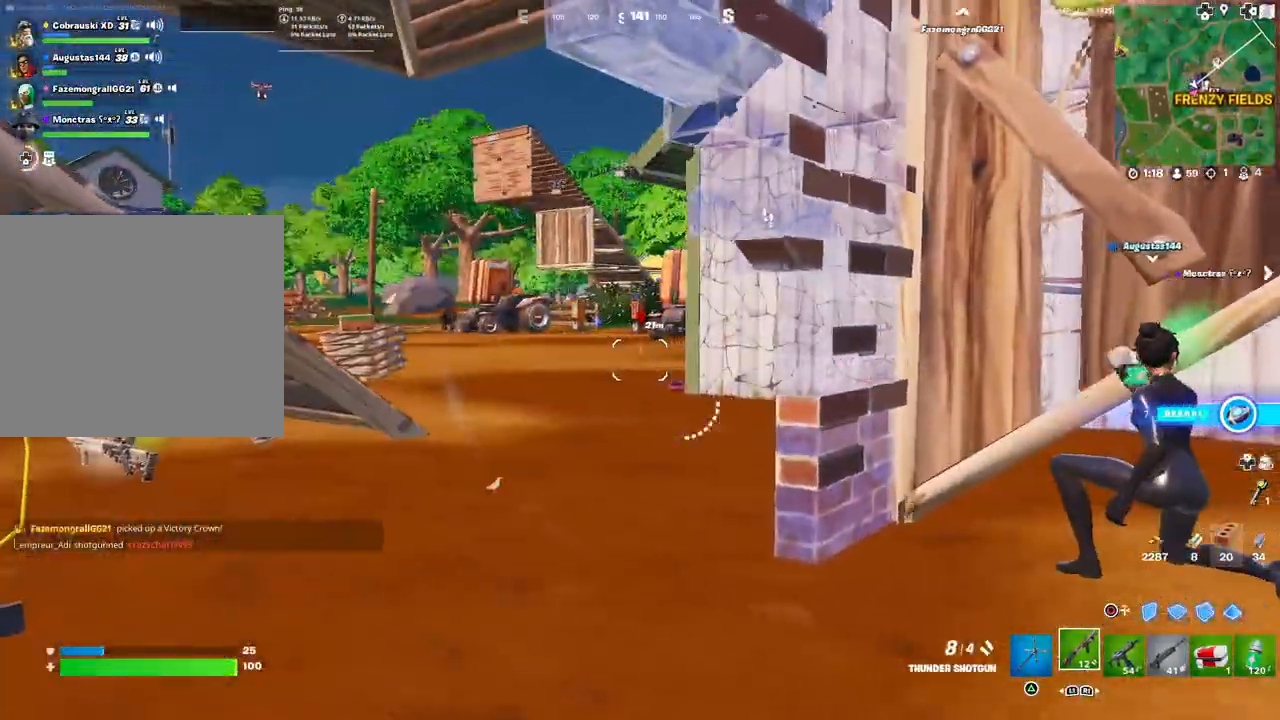
{"buttons": [], "left_stick": "down-right", "right_stick": "center", "events": [[33, "DPAD_DOWN", "up"], [117, "left_stick", "down-right"], [183, "right_stick", "up"], [300, "DPAD_LEFT", "down"], [300, "right_stick", "center"], [367, "R1", "down"], [400, "CIRCLE", "down"], [433, "DPAD_LEFT", "up"], [450, "CIRCLE", "up"], [467, "R1", "up"]]}
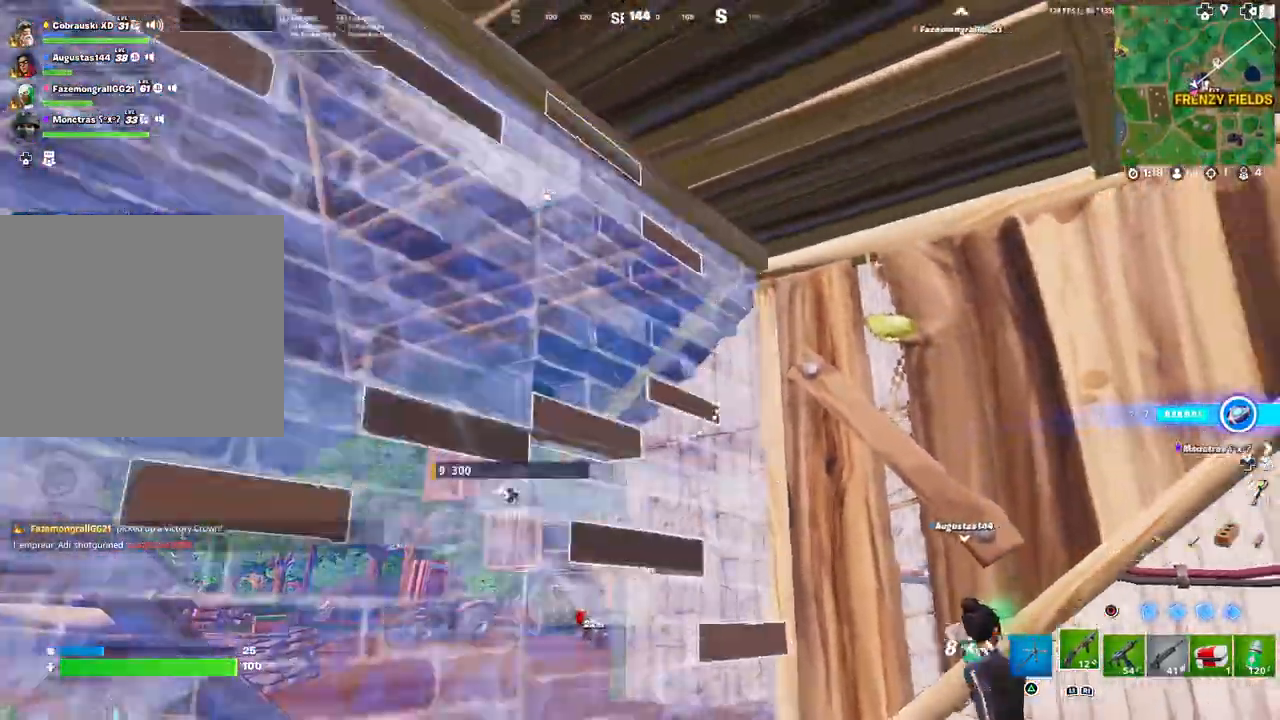
{"buttons": ["SQUARE"], "left_stick": "right", "right_stick": "center", "events": [[33, "left_stick", "right"], [33, "right_stick", "down-left"], [167, "right_stick", "center"], [350, "SQUARE", "down"], [400, "SQUARE", "up"], [483, "SQUARE", "down"]]}
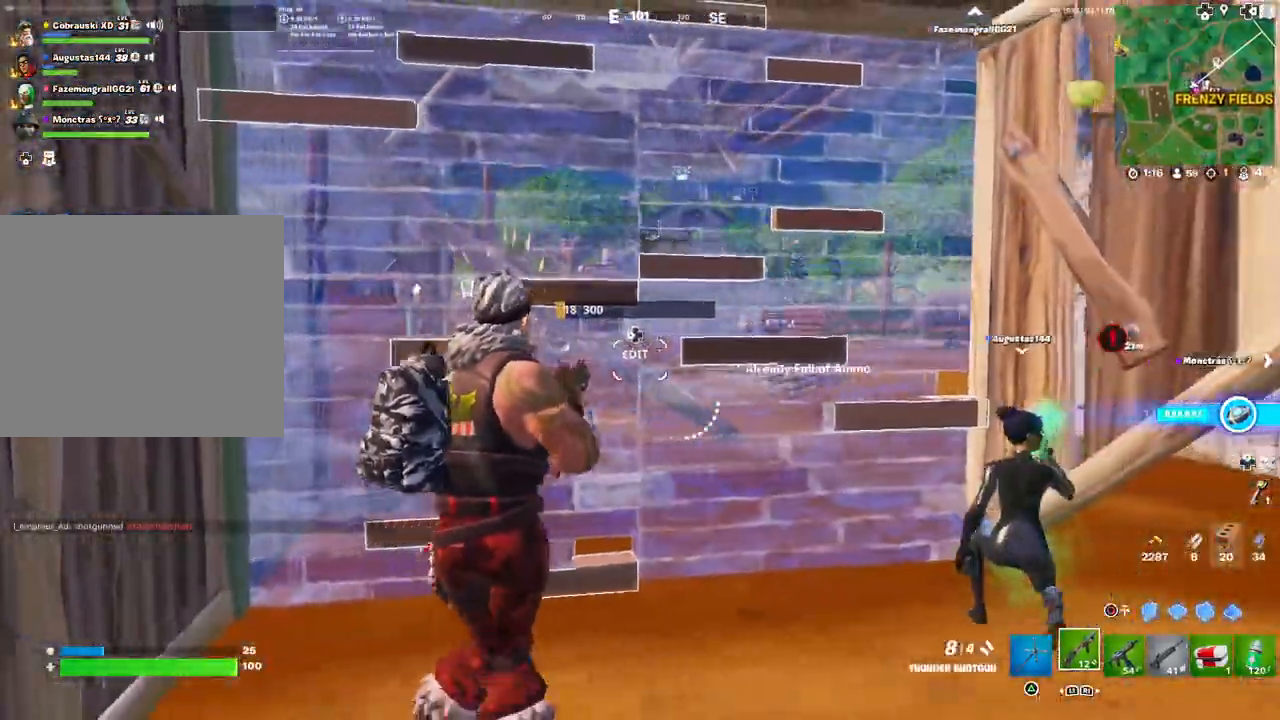
{"buttons": [], "left_stick": "left", "right_stick": "center", "events": [[33, "SQUARE", "up"], [200, "right_stick", "right"], [217, "left_stick", "center"], [267, "left_stick", "up-left"], [300, "right_stick", "center"], [450, "left_stick", "left"]]}
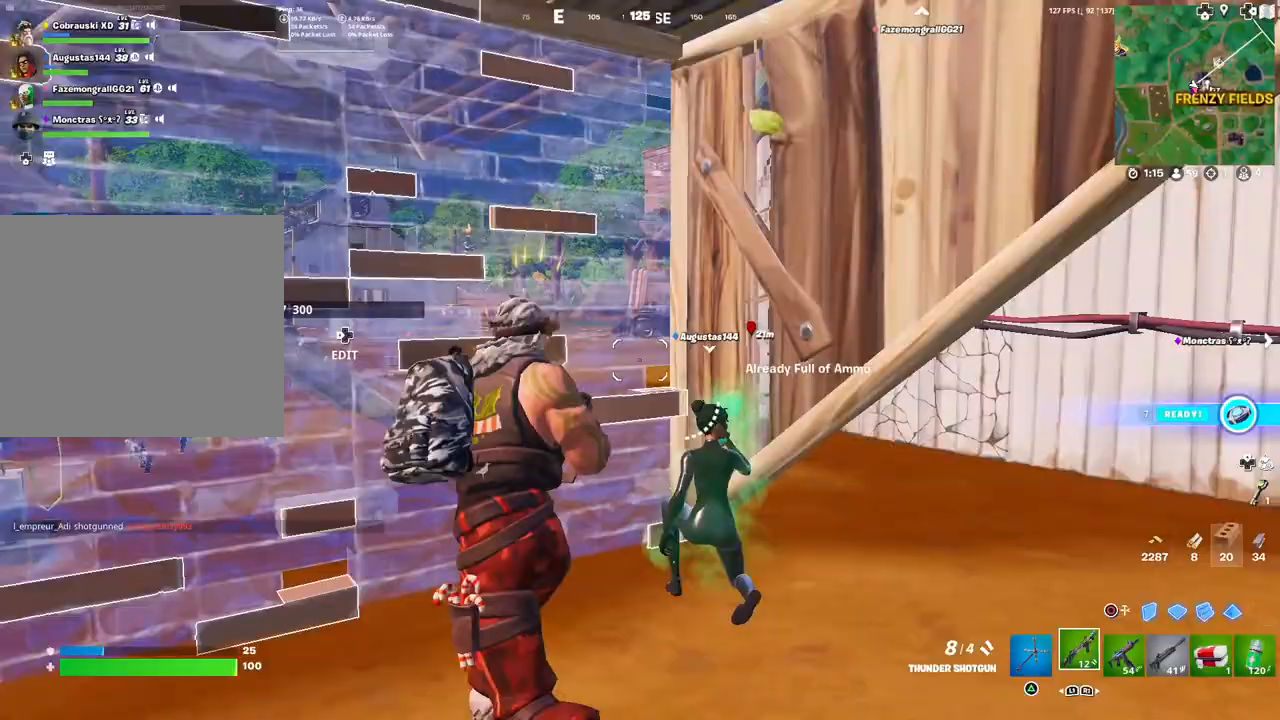
{"buttons": [], "left_stick": "down-right", "right_stick": "left", "events": [[133, "left_stick", "up-left"], [250, "R1", "down"], [300, "left_stick", "up-right"], [317, "R1", "up"], [383, "R1", "down"], [400, "left_stick", "down-right"], [450, "R1", "up"], [467, "right_stick", "left"]]}
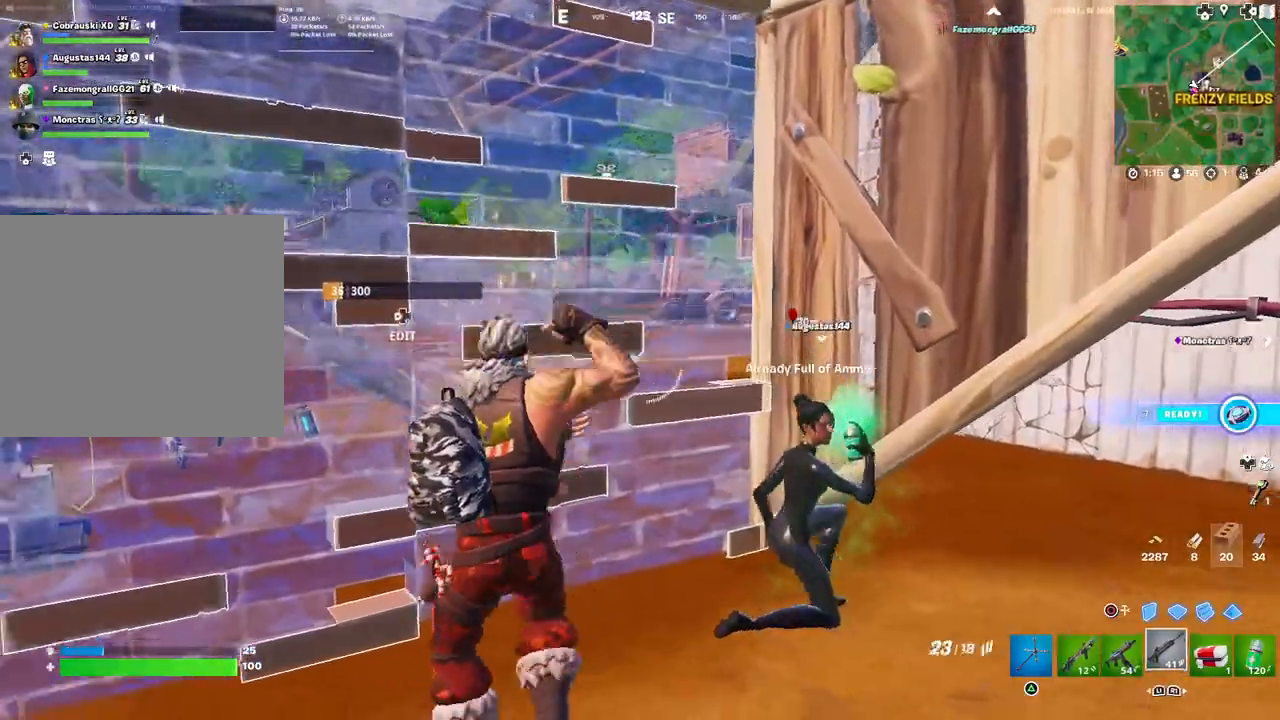
{"buttons": [], "left_stick": "down-right", "right_stick": "center", "events": [[50, "right_stick", "down-right"], [67, "left_stick", "down"], [100, "right_stick", "right"], [317, "right_stick", "center"], [433, "SQUARE", "down"], [433, "left_stick", "down-right"], [483, "SQUARE", "up"]]}
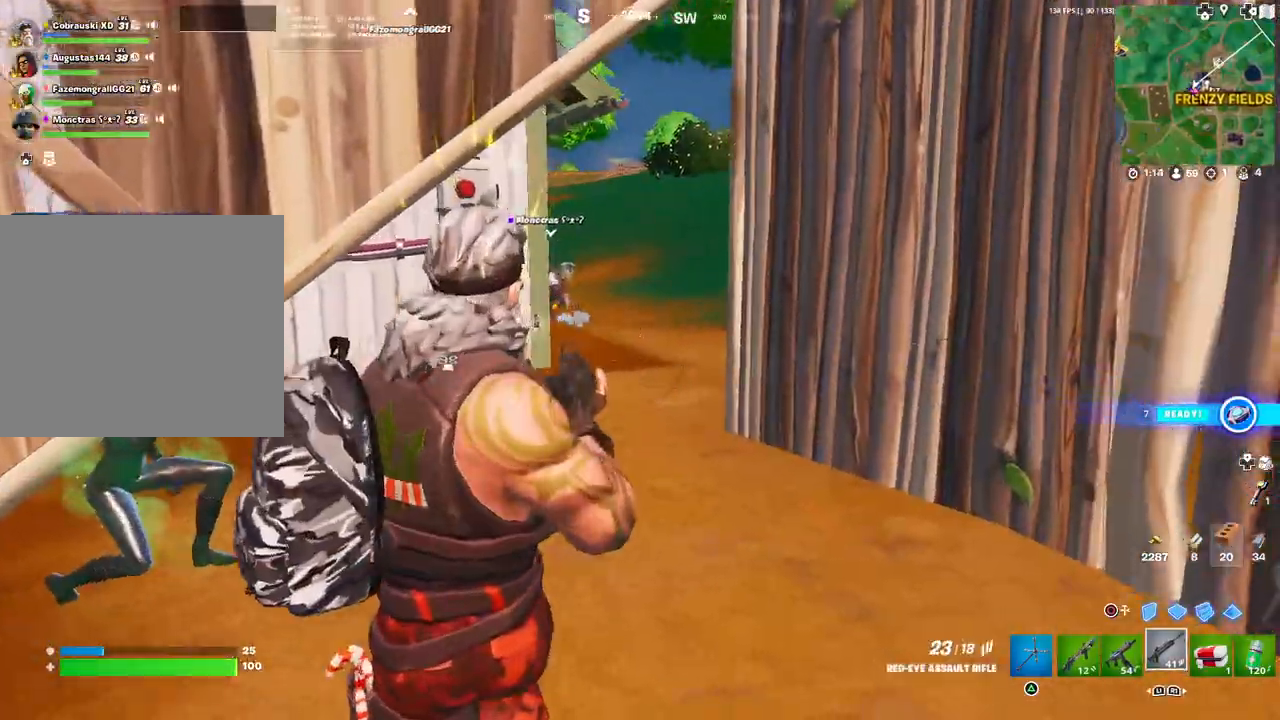
{"buttons": ["L1"], "left_stick": "up", "right_stick": "left", "events": [[67, "SQUARE", "down"], [133, "SQUARE", "up"], [150, "left_stick", "up-right"], [233, "left_stick", "up"], [317, "L1", "down"], [383, "L1", "up"], [400, "right_stick", "left"], [450, "L1", "down"]]}
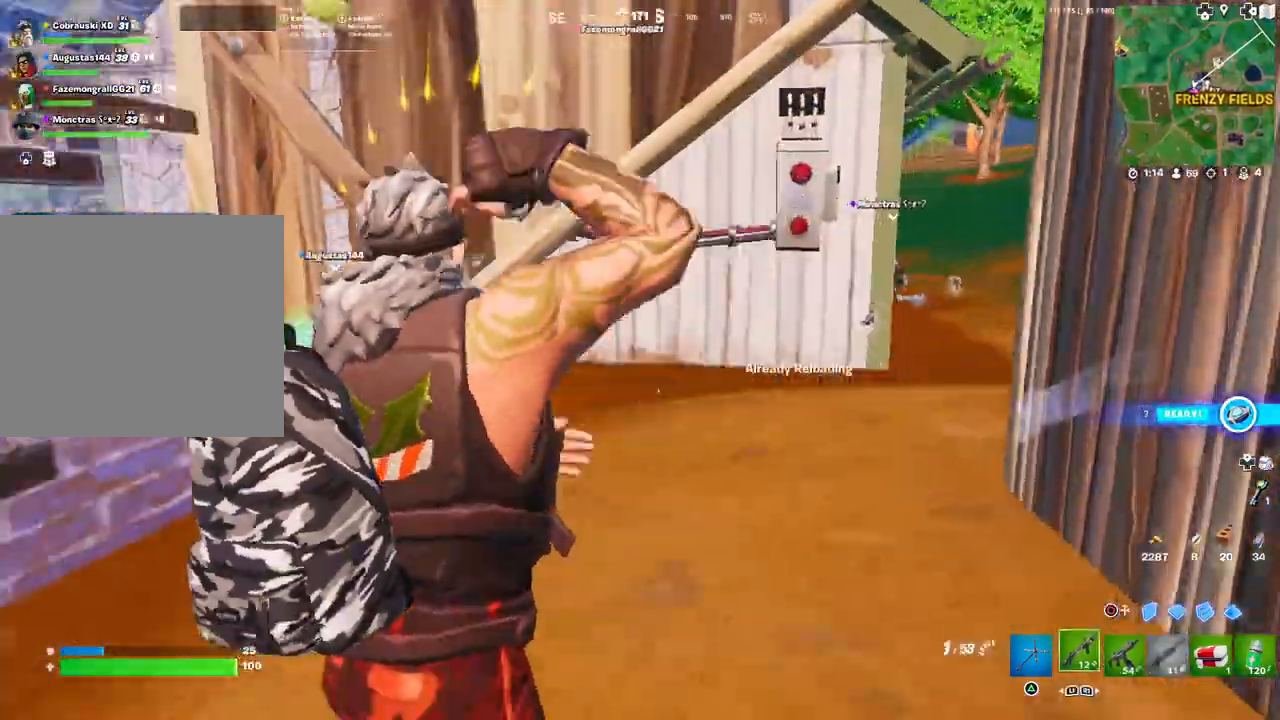
{"buttons": [], "left_stick": "right", "right_stick": "center", "events": [[33, "right_stick", "center"], [67, "L1", "up"], [167, "right_stick", "right"], [250, "right_stick", "up-left"], [300, "left_stick", "up-right"], [383, "right_stick", "center"], [400, "left_stick", "right"]]}
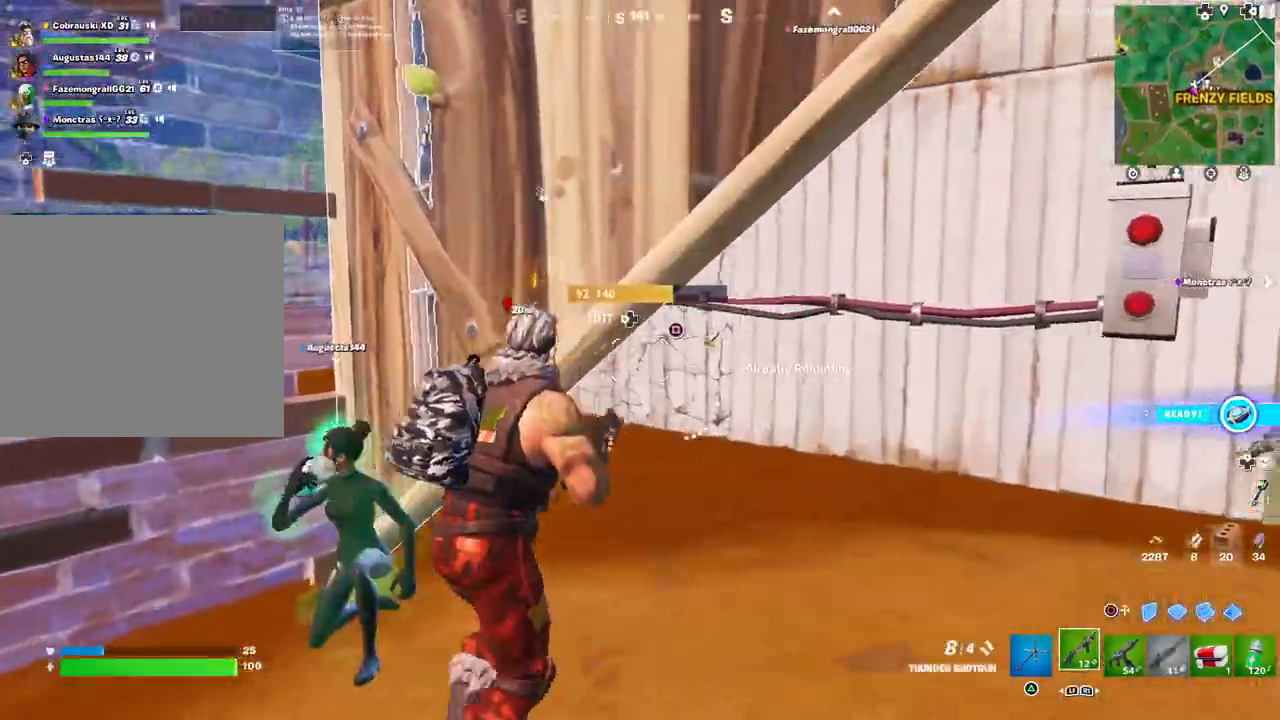
{"buttons": [], "left_stick": "right", "right_stick": "center", "events": [[67, "right_stick", "left"], [183, "right_stick", "center"]]}
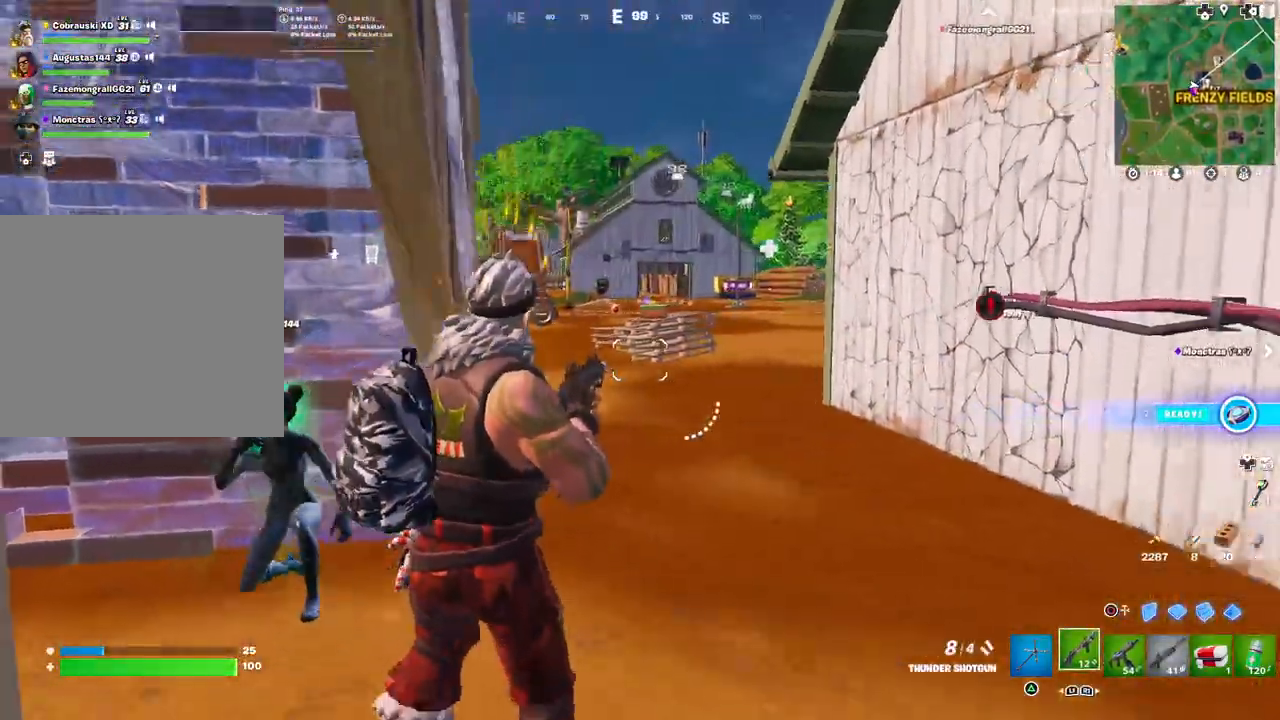
{"buttons": ["TOUCHPAD"], "left_stick": "up-right", "right_stick": "center", "events": [[50, "right_stick", "right"], [233, "left_stick", "up-right"], [350, "right_stick", "center"], [383, "TOUCHPAD", "down"]]}
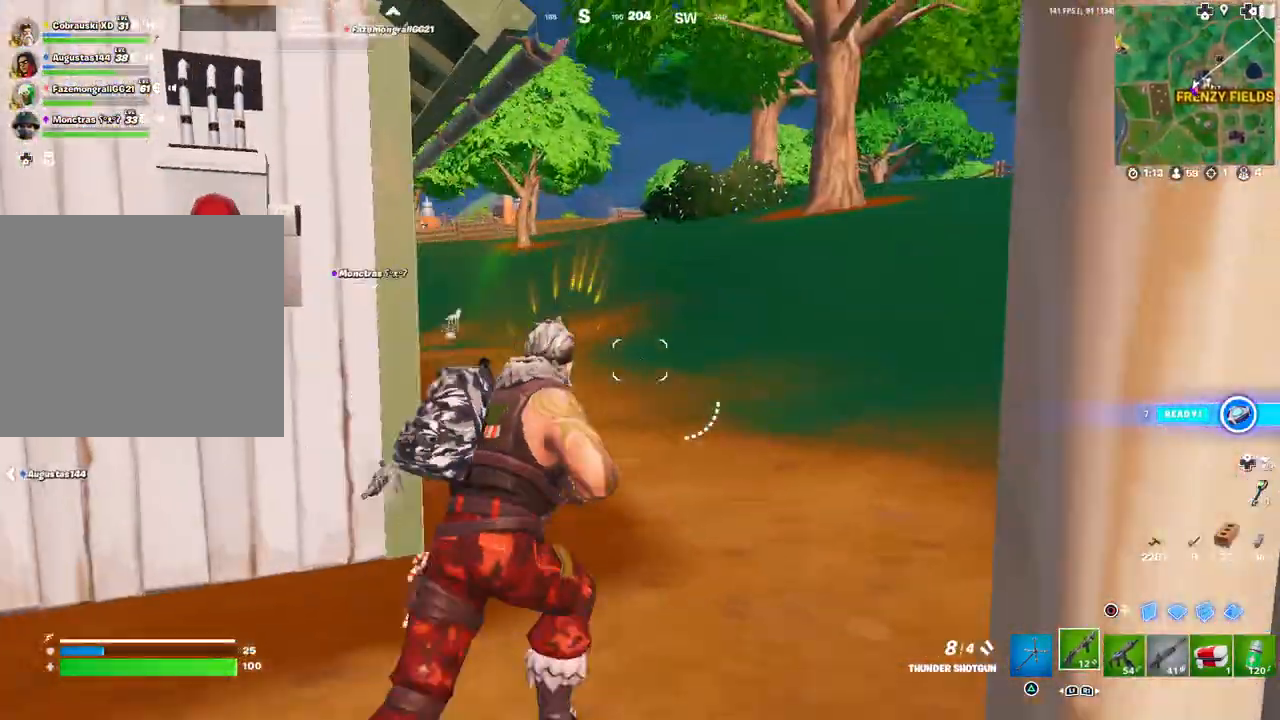
{"buttons": [], "left_stick": "up-right", "right_stick": "center", "events": [[83, "TOUCHPAD", "up"], [167, "right_stick", "left"], [300, "right_stick", "center"]]}
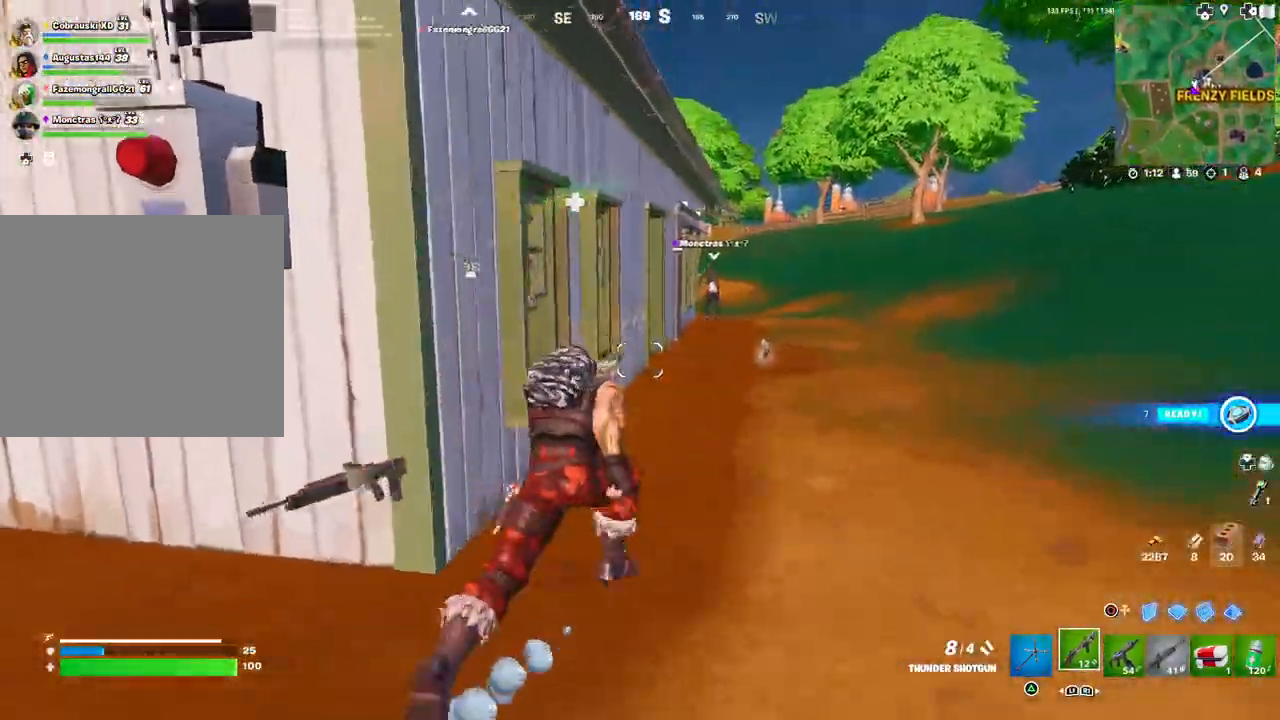
{"buttons": ["R3"], "left_stick": "up-right", "right_stick": "center", "events": [[367, "R3", "down"]]}
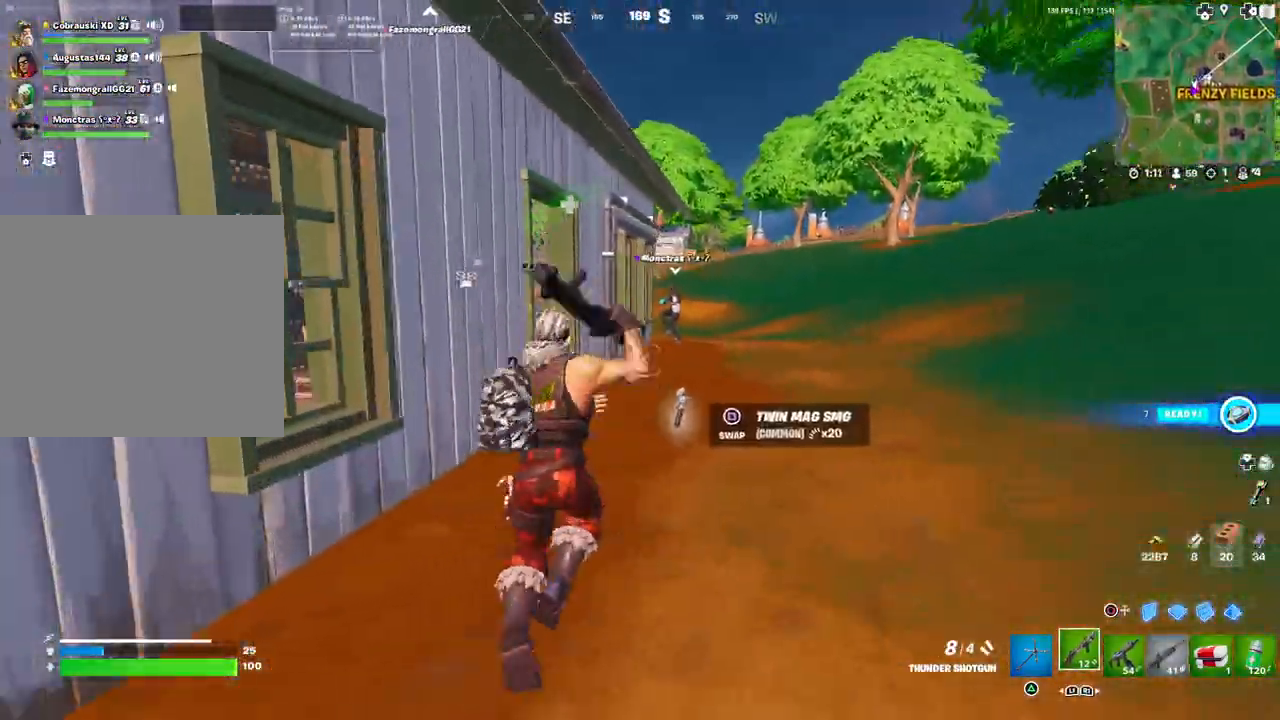
{"buttons": [], "left_stick": "up-right", "right_stick": "center", "events": [[17, "R3", "up"], [350, "right_stick", "down-left"], [383, "L3", "down"], [483, "right_stick", "center"], [500, "L3", "up"]]}
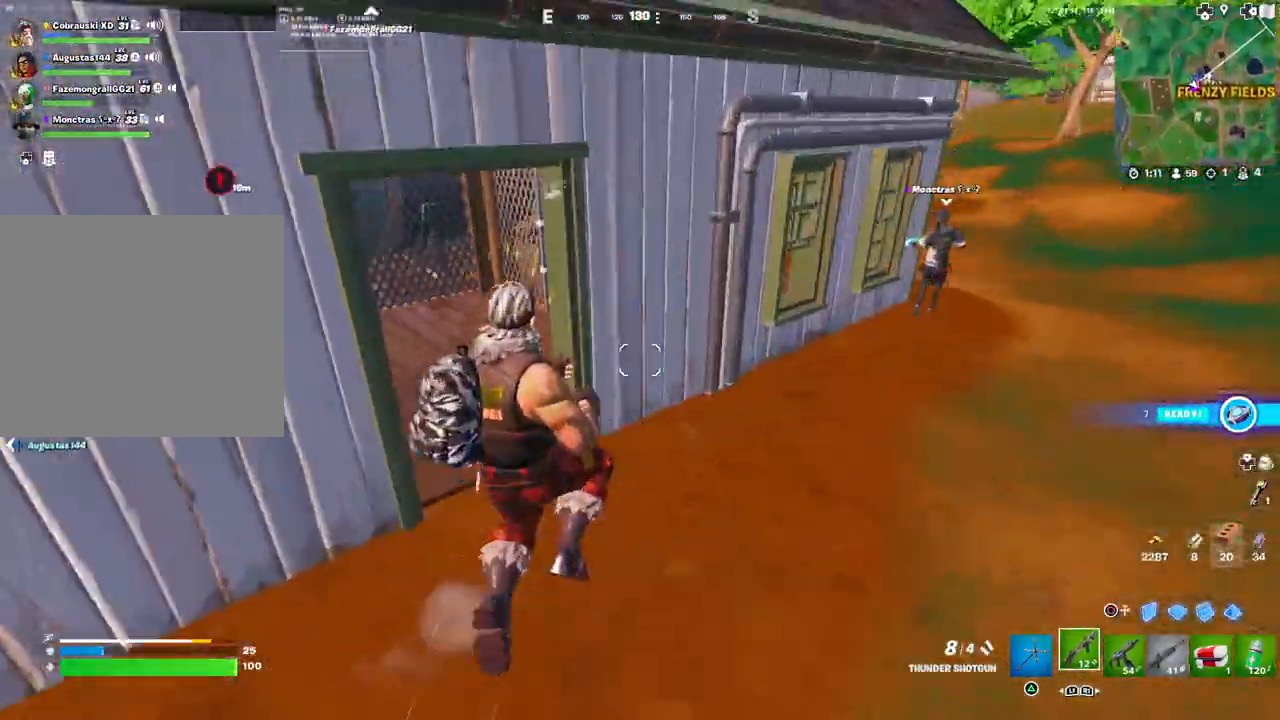
{"buttons": [], "left_stick": "up-right", "right_stick": "center", "events": []}